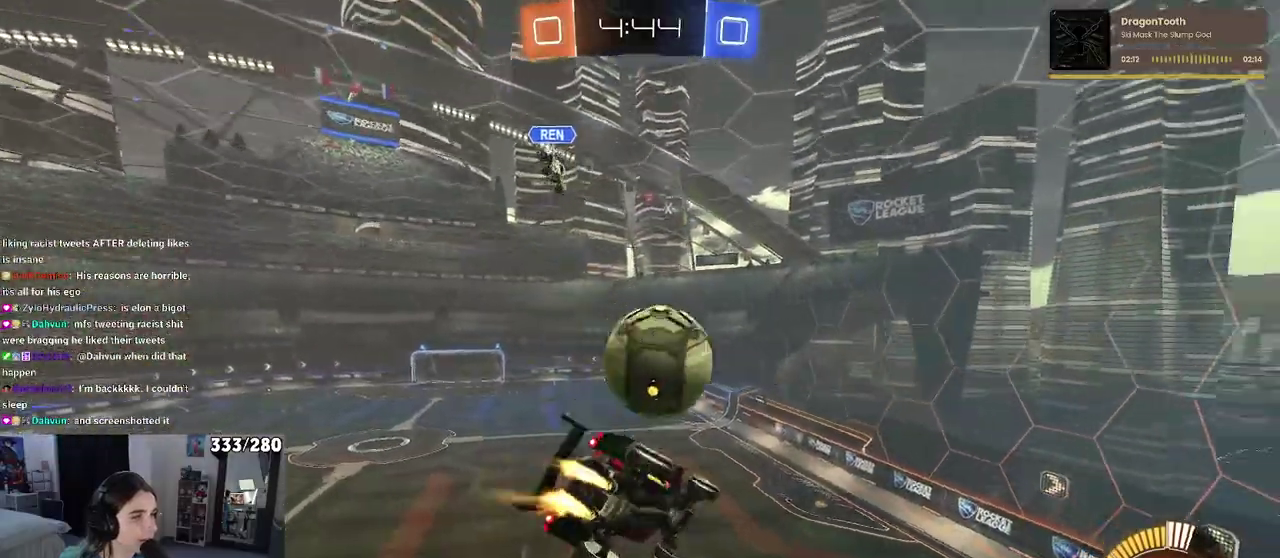
Gameplay with a controller (PlayStation layout); each line is a JSON object with the inputs held at the frame after it. "events" lists button and stick changes between this image and that frame as [ms after this image, input, new state], when the widget could be followed in between. Not read: L1 R1.
{"buttons": ["CROSS"], "left_stick": "up-right", "right_stick": "center"}
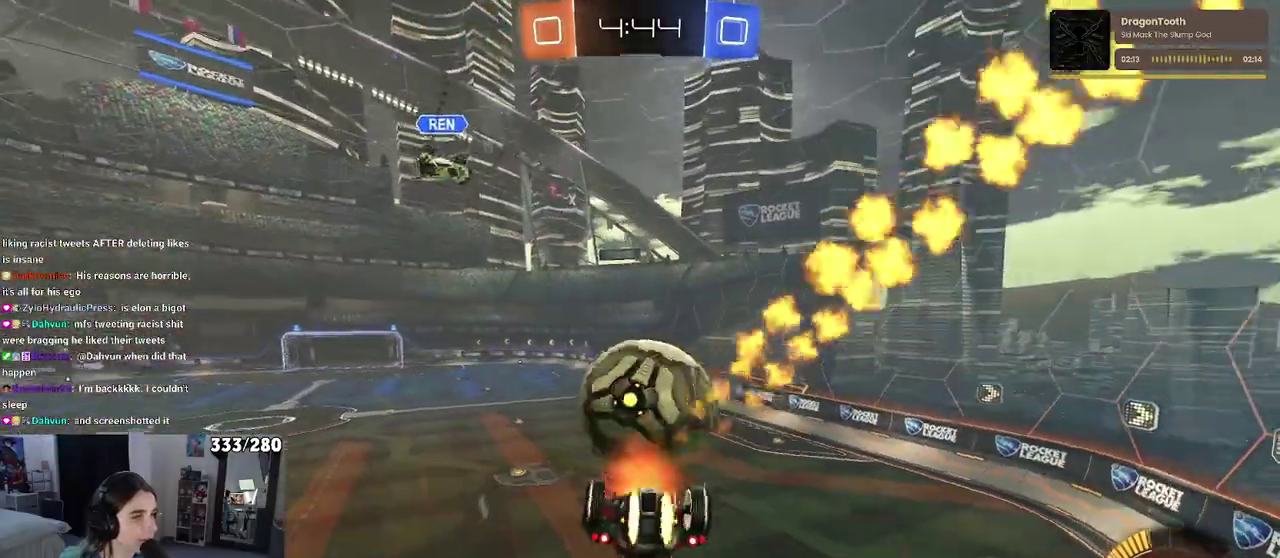
{"buttons": [], "left_stick": "down", "right_stick": "center", "events": [[67, "CROSS", "up"], [67, "left_stick", "center"], [117, "left_stick", "down"]]}
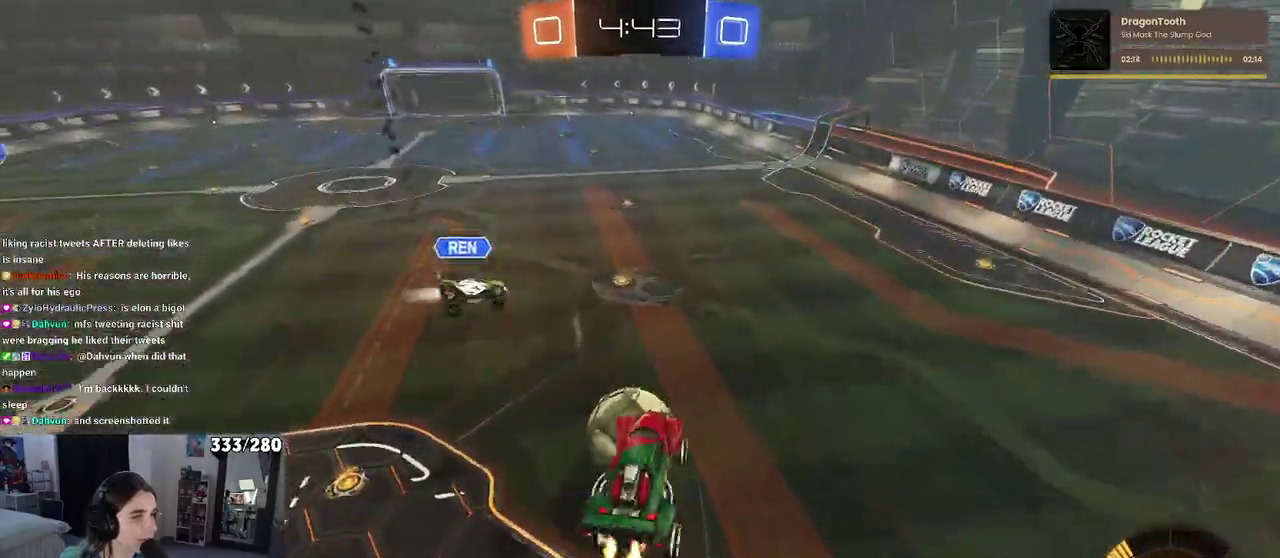
{"buttons": ["SQUARE"], "left_stick": "left", "right_stick": "center", "events": [[133, "left_stick", "down-right"], [300, "left_stick", "center"], [383, "SQUARE", "down"], [383, "left_stick", "left"]]}
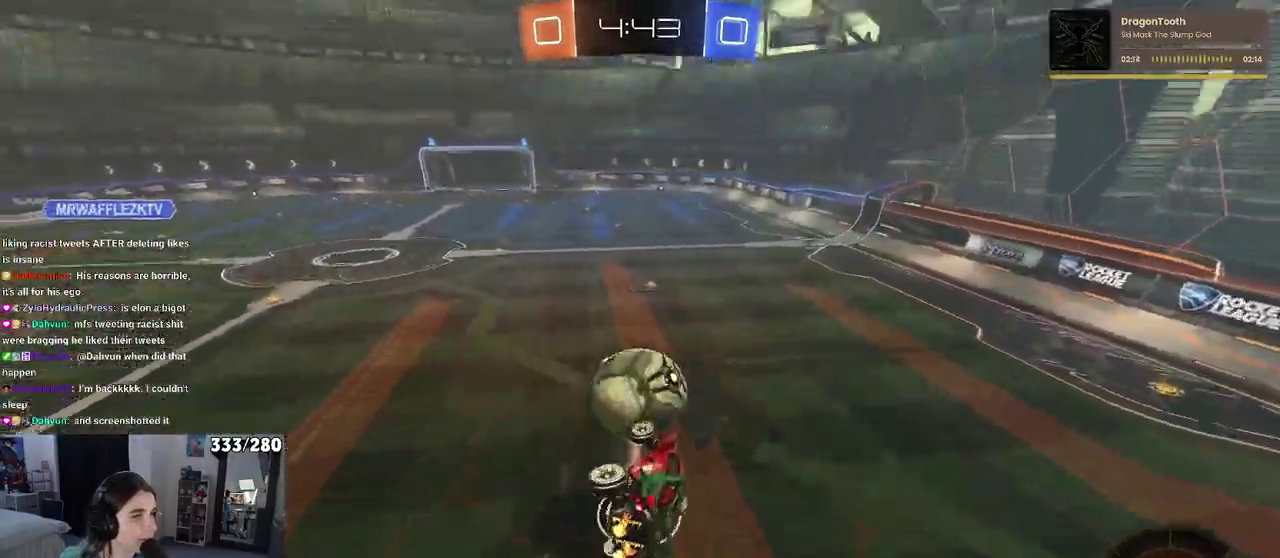
{"buttons": [], "left_stick": "center", "right_stick": "center"}
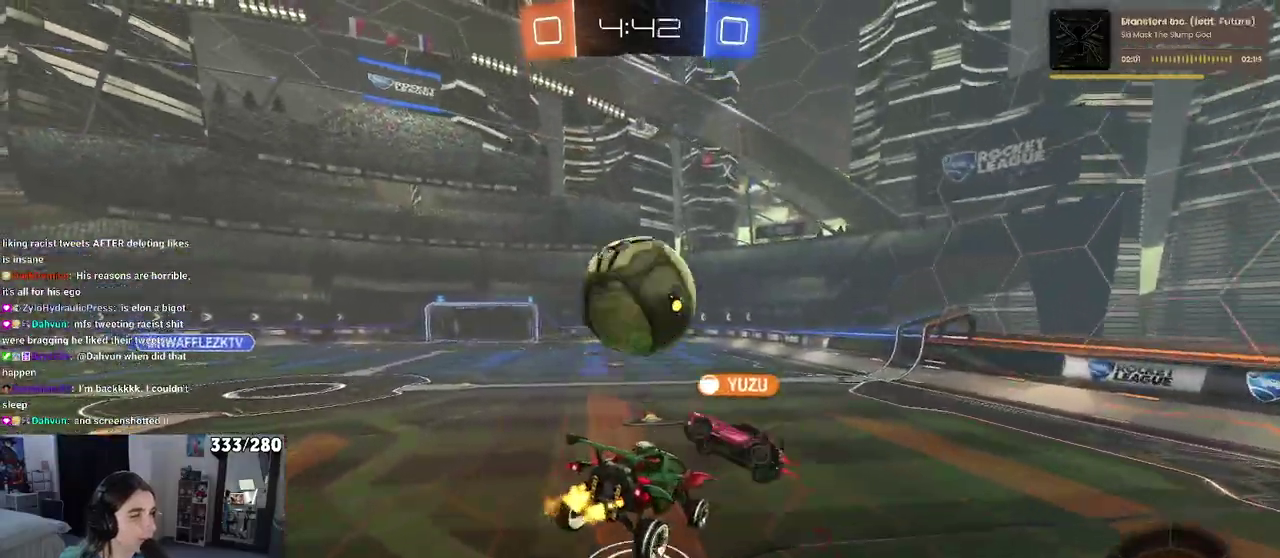
{"buttons": ["R2"], "left_stick": "left", "right_stick": "center", "events": [[283, "R2", "down"], [467, "left_stick", "left"]]}
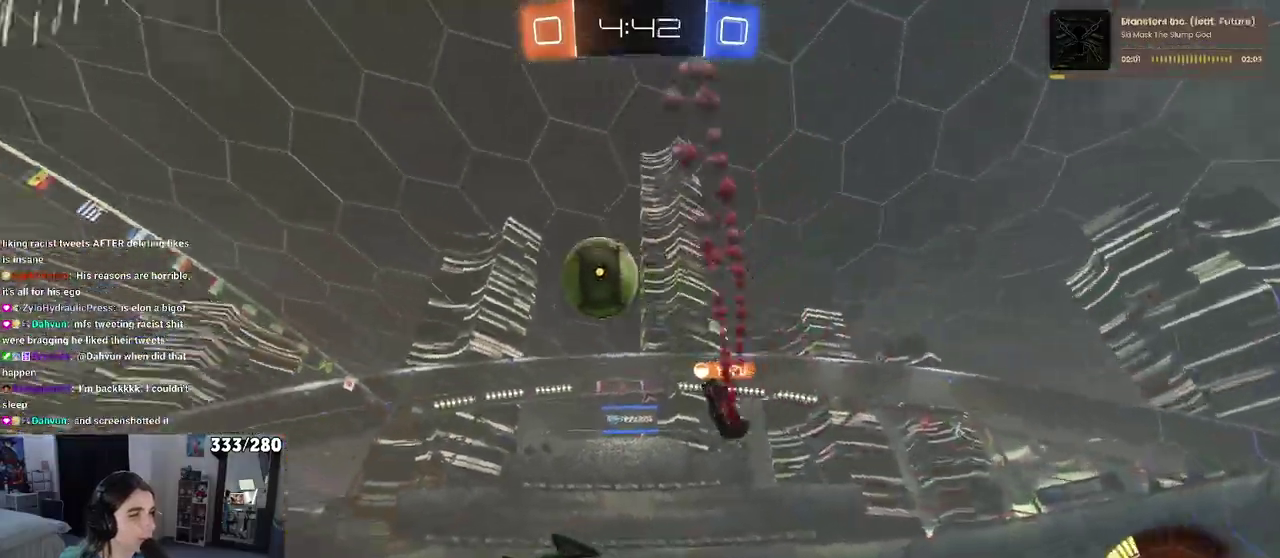
{"buttons": ["R2"], "left_stick": "center", "right_stick": "center", "events": [[383, "left_stick", "center"]]}
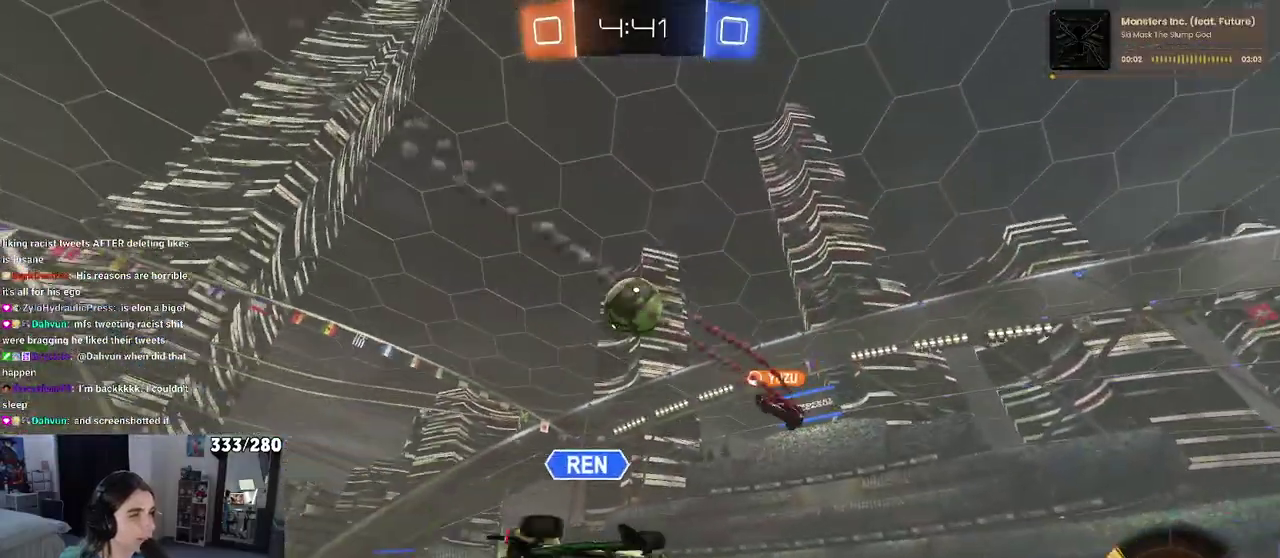
{"buttons": ["R2"], "left_stick": "left", "right_stick": "center", "events": [[383, "left_stick", "left"]]}
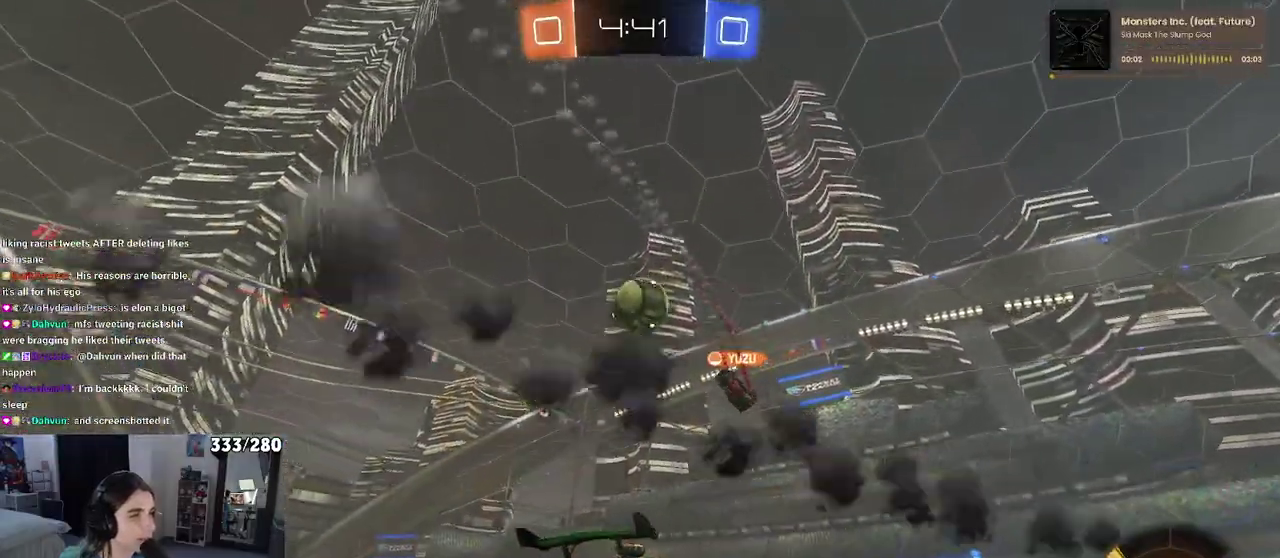
{"buttons": ["R2"], "left_stick": "center", "right_stick": "center", "events": [[17, "left_stick", "center"], [367, "left_stick", "left"], [450, "left_stick", "center"]]}
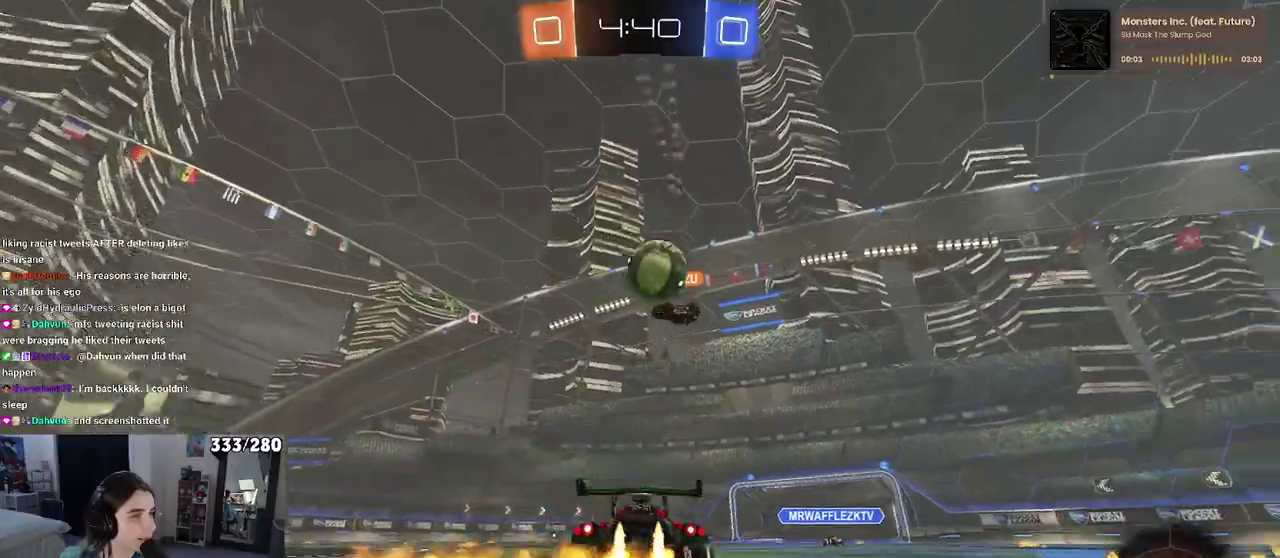
{"buttons": ["R2"], "left_stick": "center", "right_stick": "center", "events": [[233, "left_stick", "right"], [417, "left_stick", "center"]]}
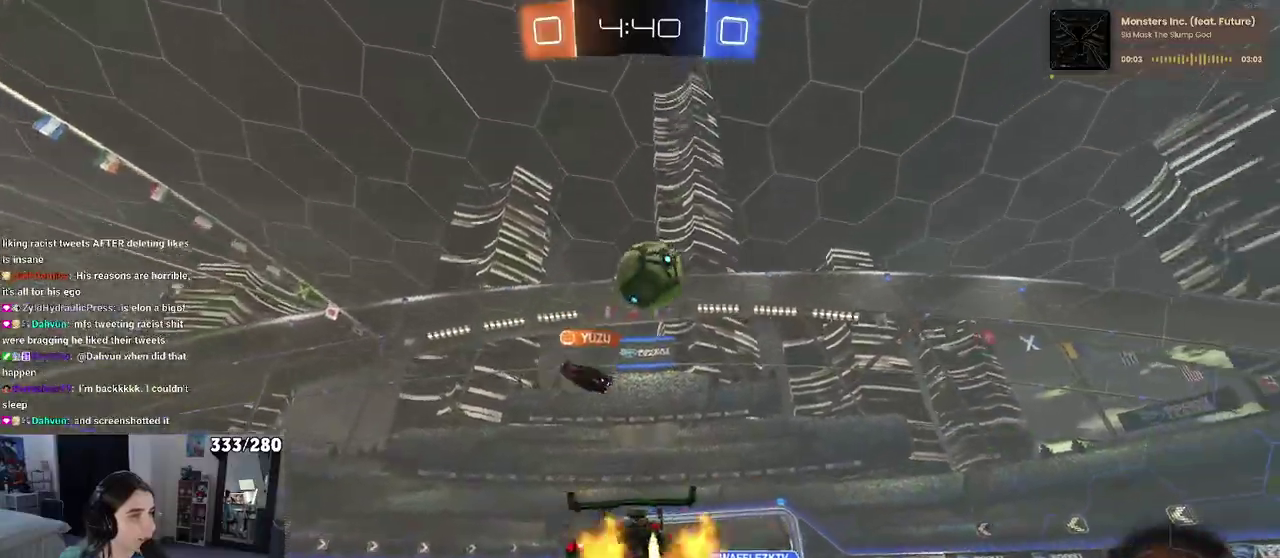
{"buttons": ["CROSS", "R2"], "left_stick": "down", "right_stick": "center", "events": [[183, "CROSS", "down"], [200, "left_stick", "down"], [350, "CROSS", "up"], [350, "left_stick", "center"], [400, "CROSS", "down"], [450, "left_stick", "down"]]}
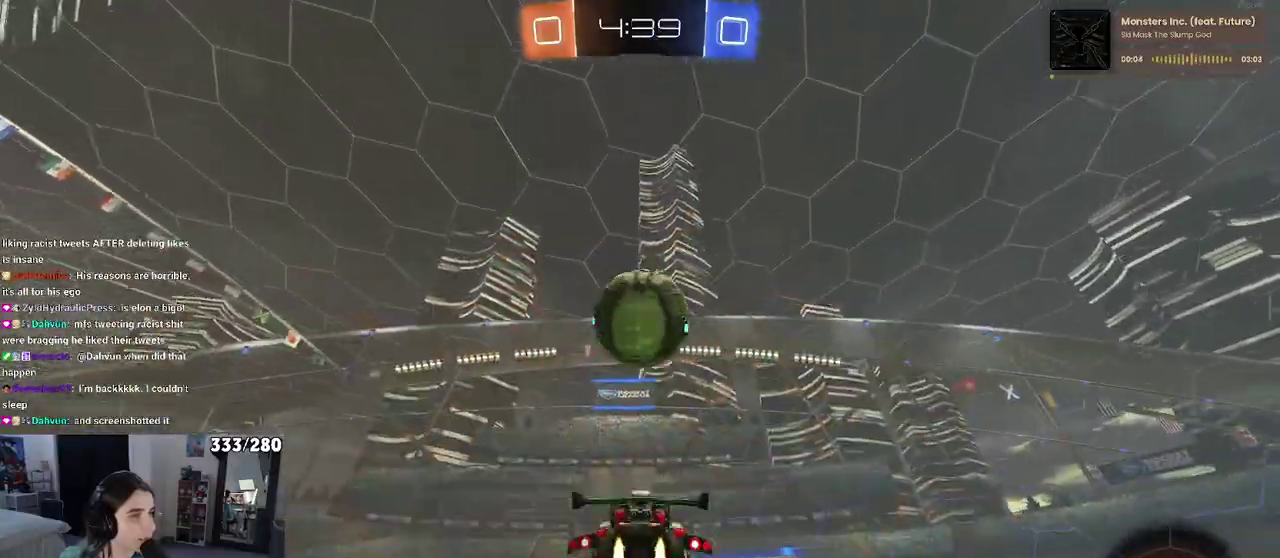
{"buttons": ["R2"], "left_stick": "down-left", "right_stick": "center", "events": [[50, "CROSS", "up"], [100, "left_stick", "center"], [317, "left_stick", "up-left"], [367, "left_stick", "left"], [450, "left_stick", "down-left"]]}
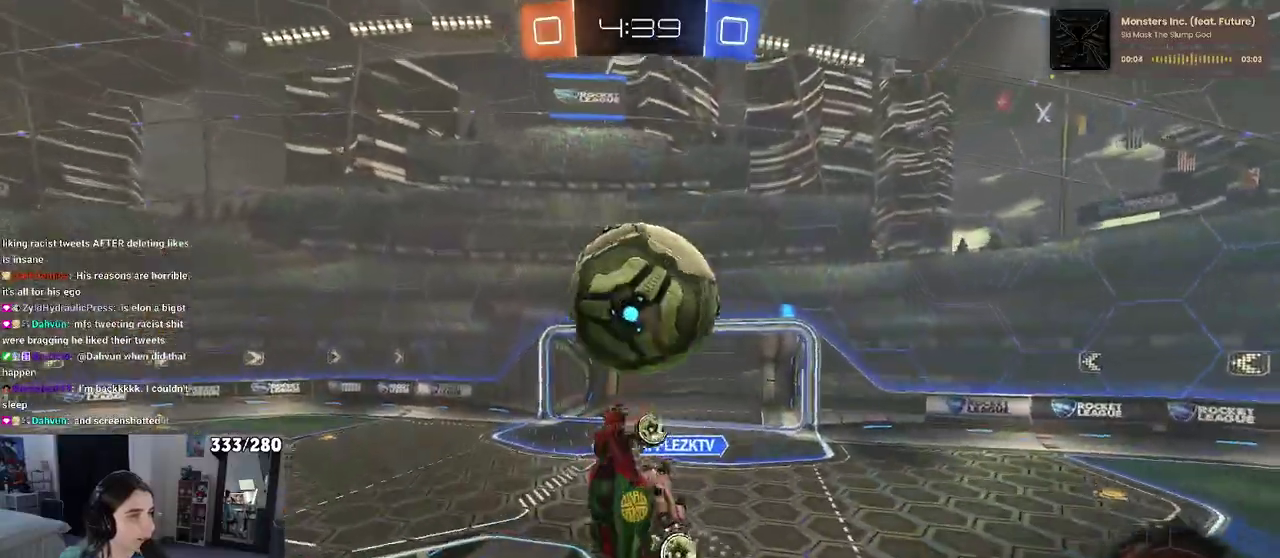
{"buttons": [], "left_stick": "up-right", "right_stick": "center", "events": [[83, "left_stick", "center"], [133, "left_stick", "left"], [267, "R2", "up"], [333, "left_stick", "center"], [417, "left_stick", "up"], [483, "left_stick", "up-right"]]}
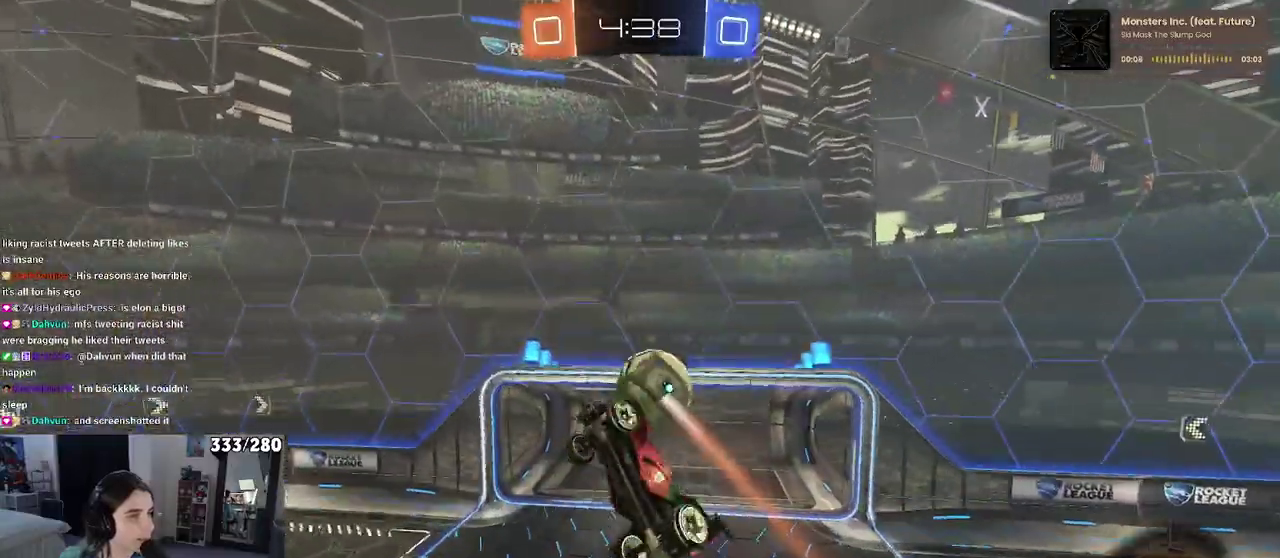
{"buttons": [], "left_stick": "right", "right_stick": "center", "events": [[17, "left_stick", "right"], [67, "left_stick", "down-right"], [450, "left_stick", "right"]]}
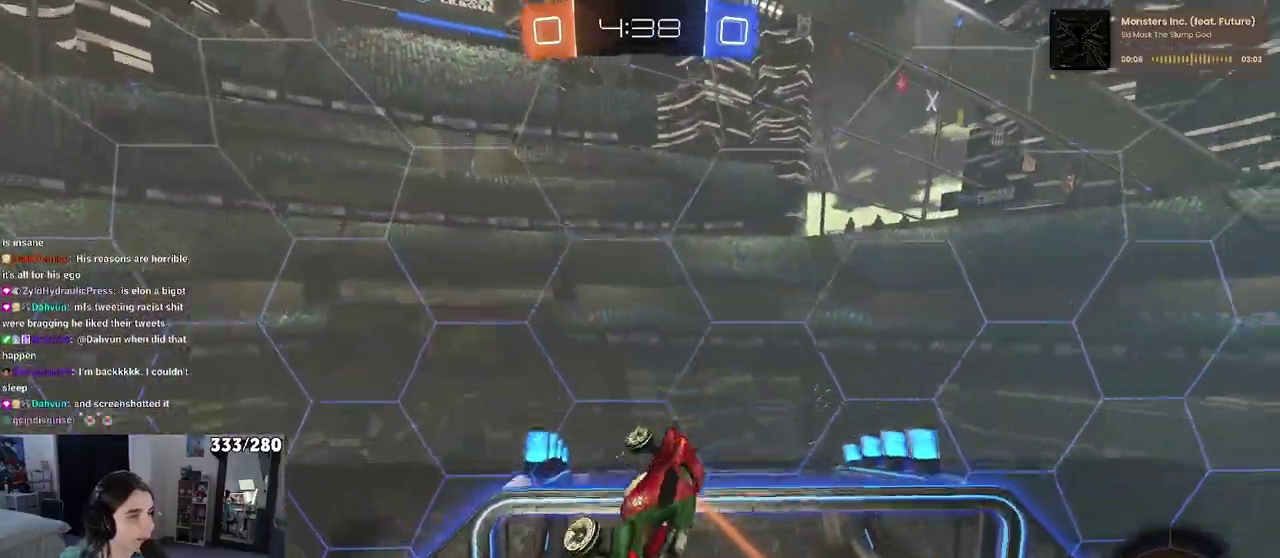
{"buttons": ["R2"], "left_stick": "center", "right_stick": "center", "events": [[17, "left_stick", "up-right"], [350, "R2", "down"], [383, "SQUARE", "down"], [467, "left_stick", "center"], [483, "SQUARE", "up"]]}
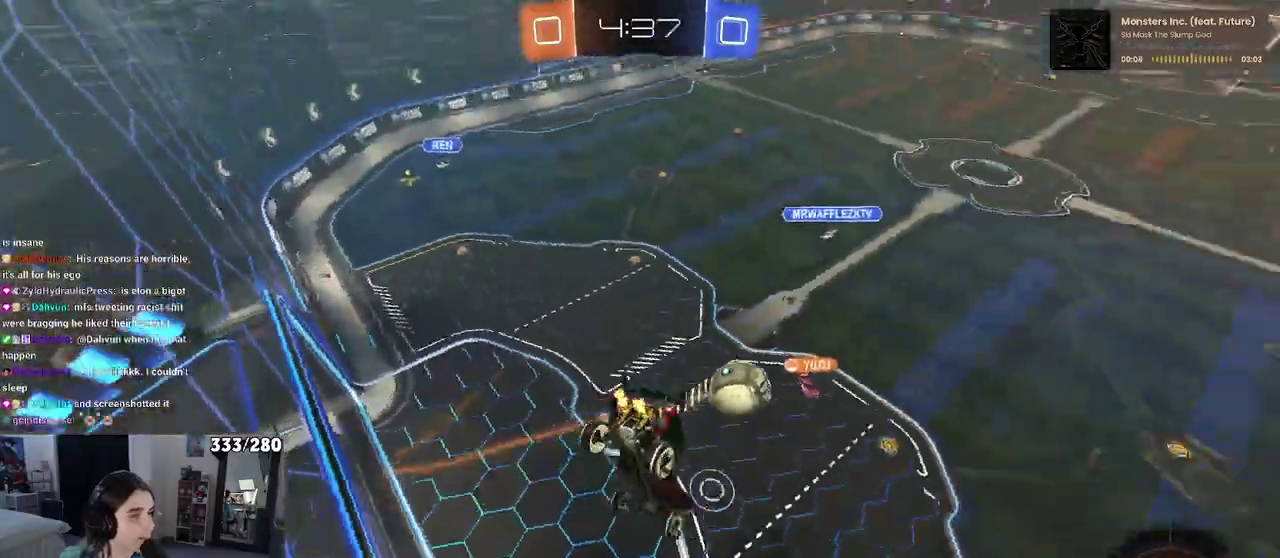
{"buttons": ["R2"], "left_stick": "left", "right_stick": "center", "events": [[500, "left_stick", "left"]]}
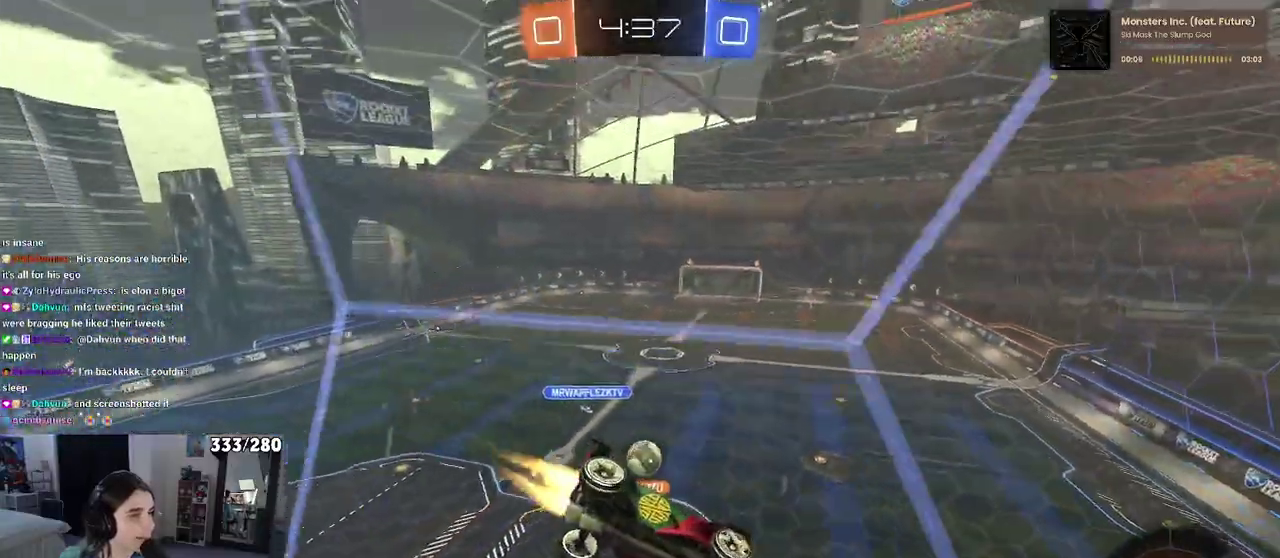
{"buttons": ["R2"], "left_stick": "center", "right_stick": "center", "events": [[217, "left_stick", "center"]]}
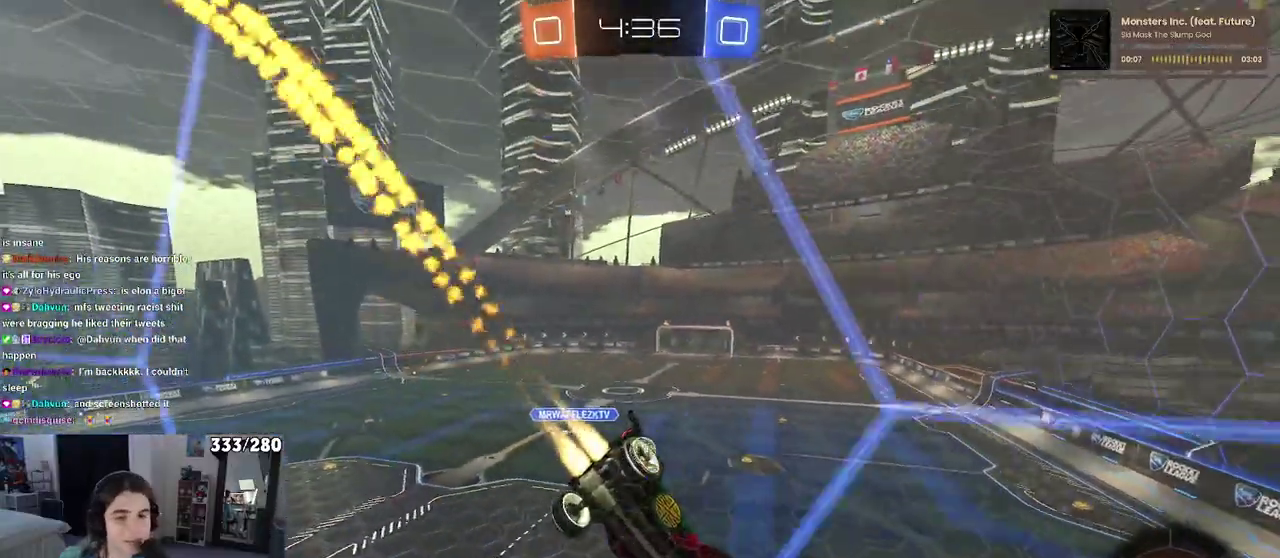
{"buttons": ["R2"], "left_stick": "center", "right_stick": "center", "events": []}
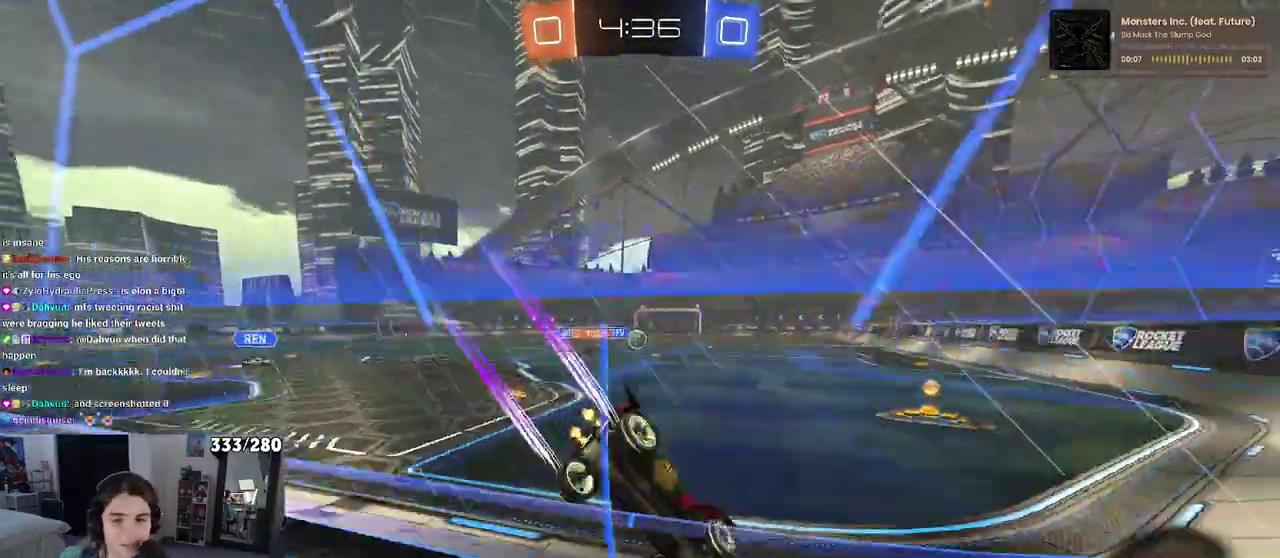
{"buttons": ["R2"], "left_stick": "center", "right_stick": "center"}
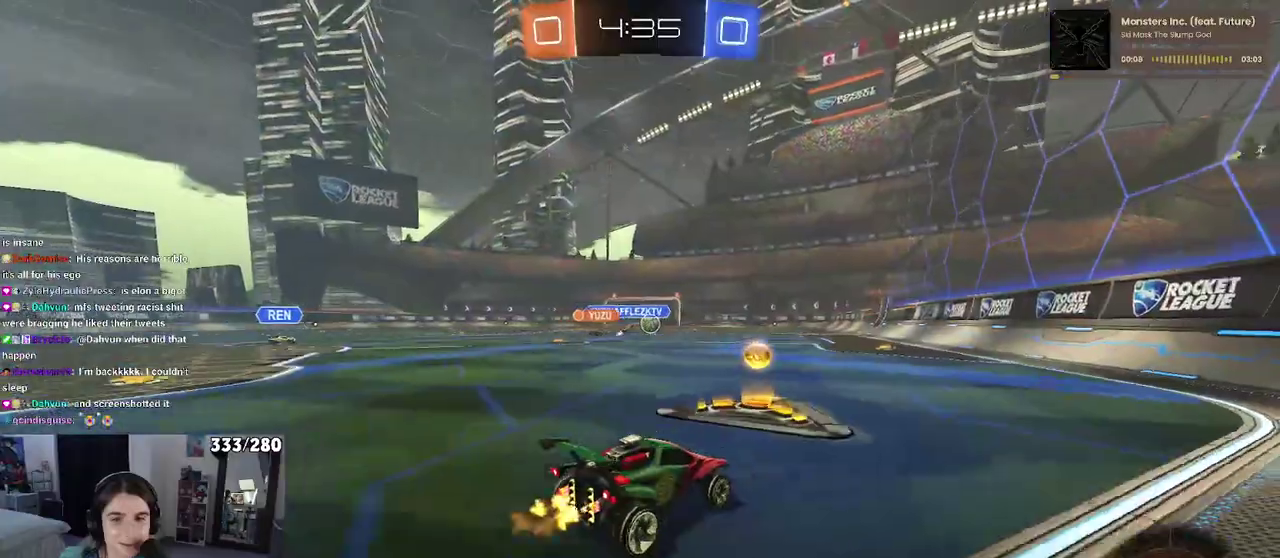
{"buttons": ["CROSS", "R2"], "left_stick": "up-left", "right_stick": "center", "events": [[117, "left_stick", "left"], [317, "left_stick", "center"], [467, "CROSS", "down"], [500, "left_stick", "up-left"]]}
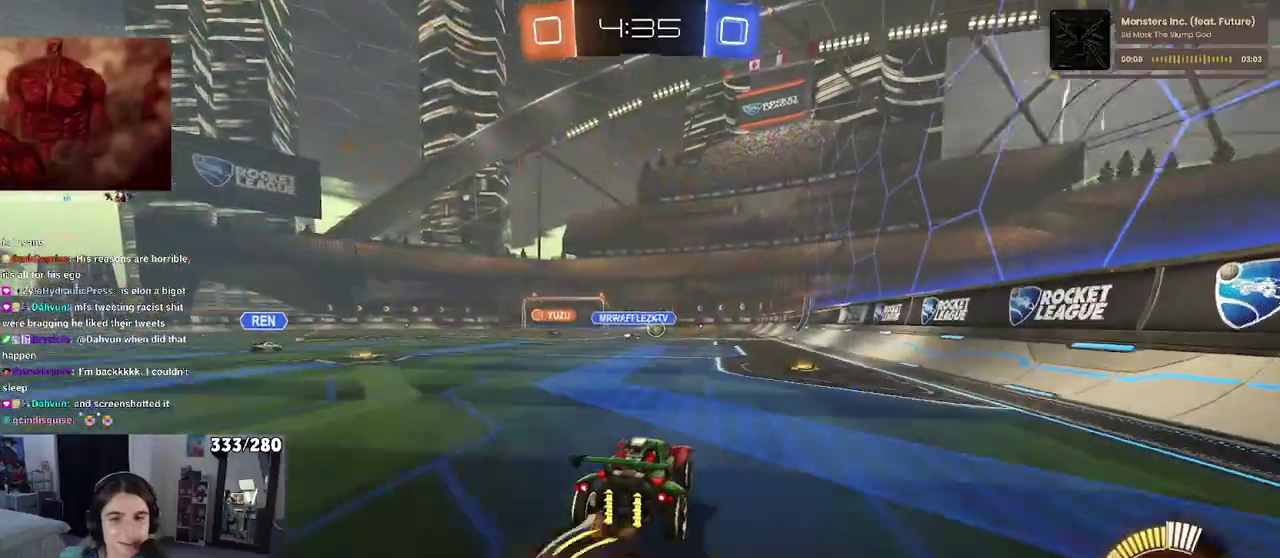
{"buttons": ["SQUARE", "R2"], "left_stick": "down-left", "right_stick": "center", "events": [[50, "CROSS", "up"], [100, "CROSS", "down"], [183, "SQUARE", "down"], [200, "left_stick", "down"], [217, "CROSS", "up"], [367, "left_stick", "down-left"]]}
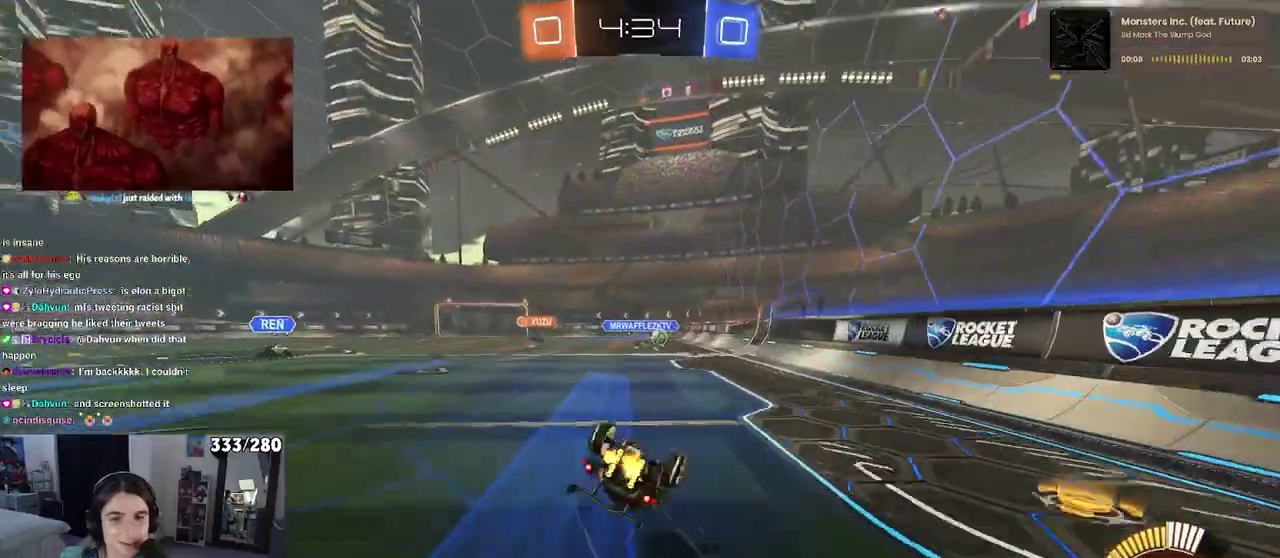
{"buttons": ["SQUARE", "R2"], "left_stick": "down", "right_stick": "center", "events": [[467, "left_stick", "down"]]}
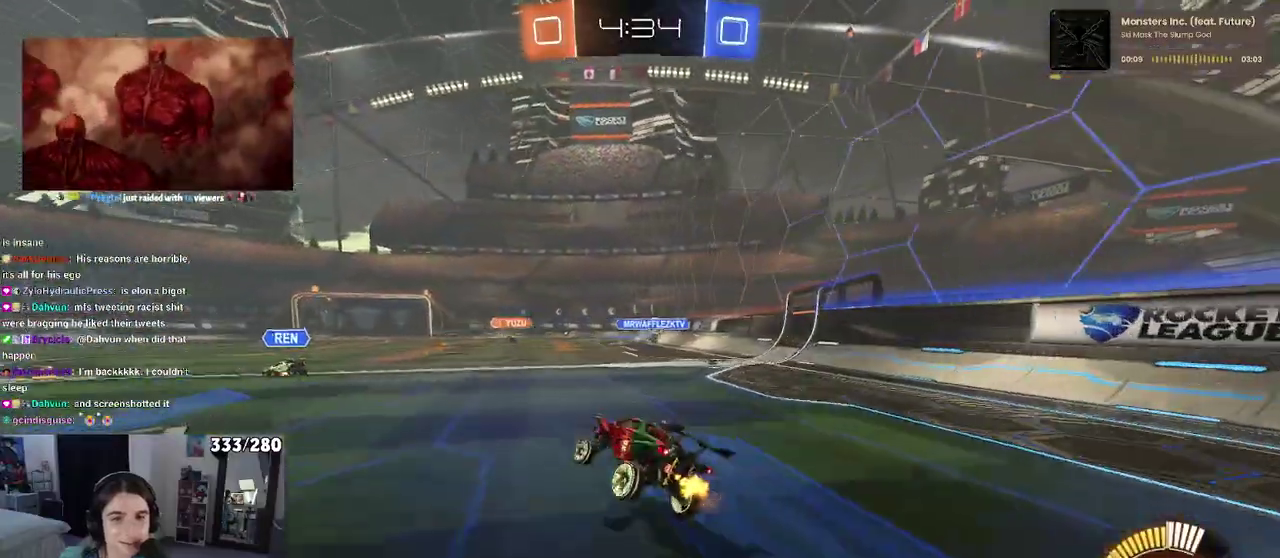
{"buttons": ["R2"], "left_stick": "center", "right_stick": "center", "events": [[17, "SQUARE", "up"], [50, "left_stick", "down-right"], [133, "left_stick", "center"]]}
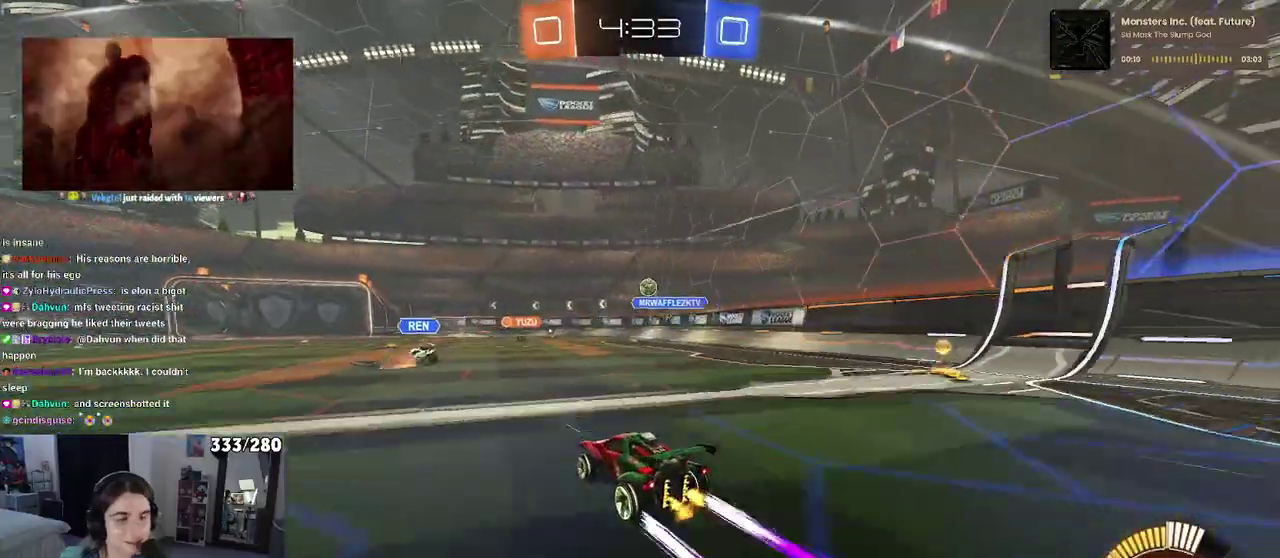
{"buttons": ["R2"], "left_stick": "center", "right_stick": "center", "events": []}
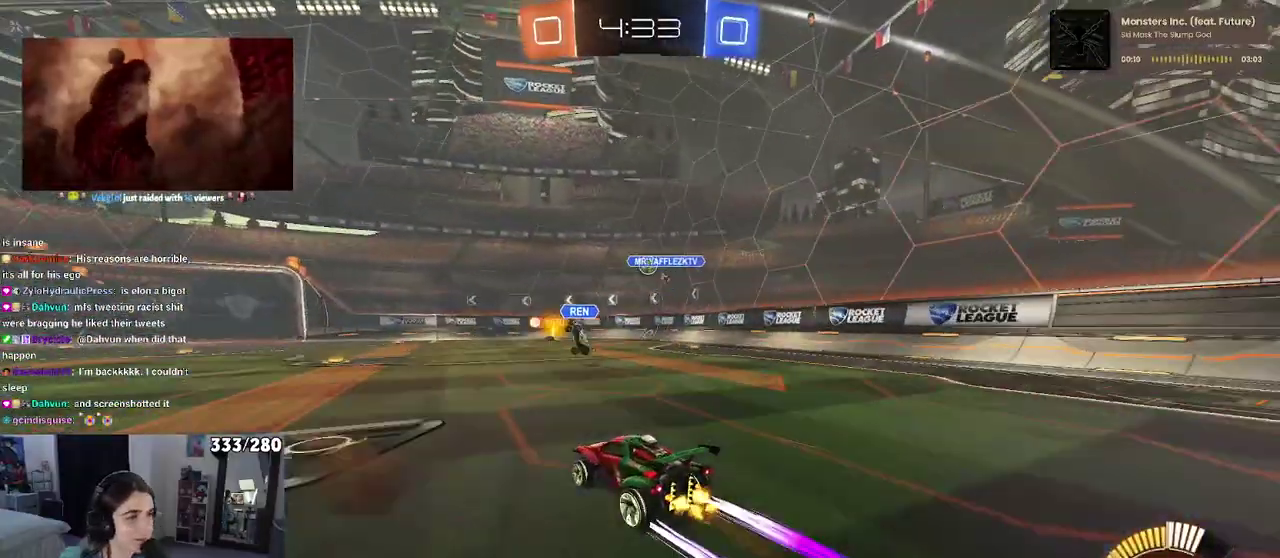
{"buttons": ["R2"], "left_stick": "center", "right_stick": "center", "events": []}
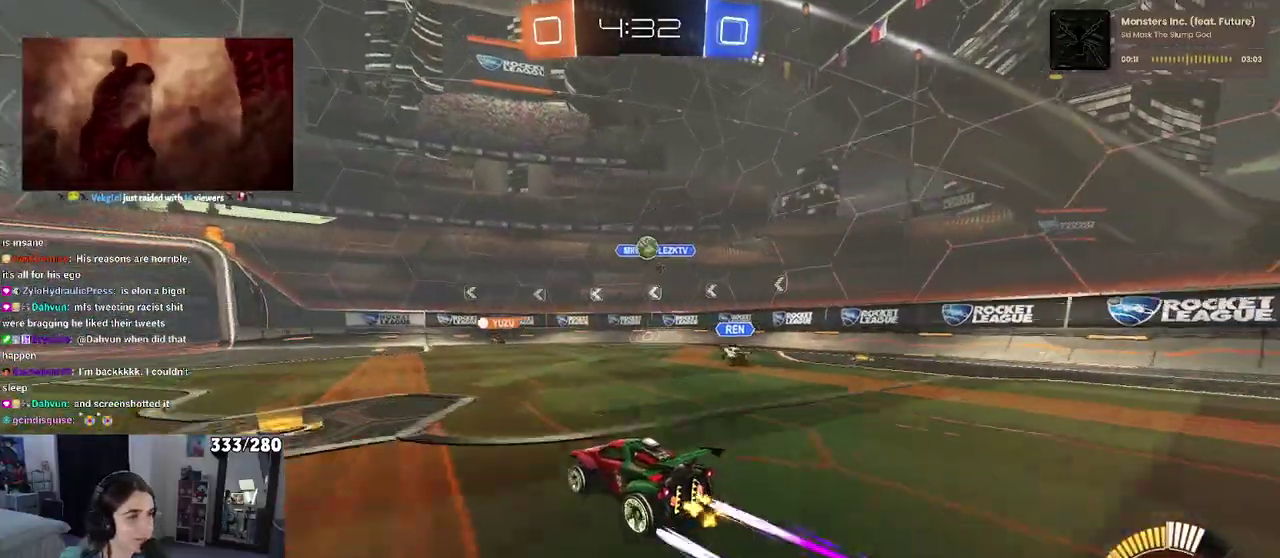
{"buttons": ["R2"], "left_stick": "left", "right_stick": "center", "events": [[150, "left_stick", "left"]]}
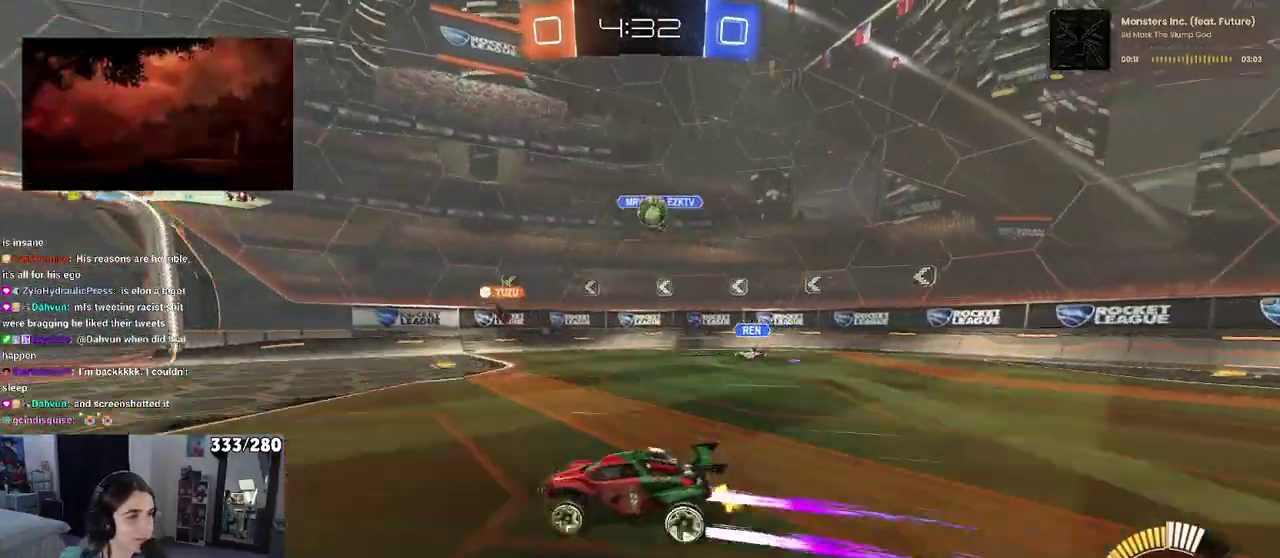
{"buttons": ["R2"], "left_stick": "center", "right_stick": "center", "events": [[133, "left_stick", "center"], [217, "R2", "up"], [217, "left_stick", "right"], [300, "L2", "down"], [450, "R2", "down"], [467, "L2", "up"], [467, "left_stick", "center"]]}
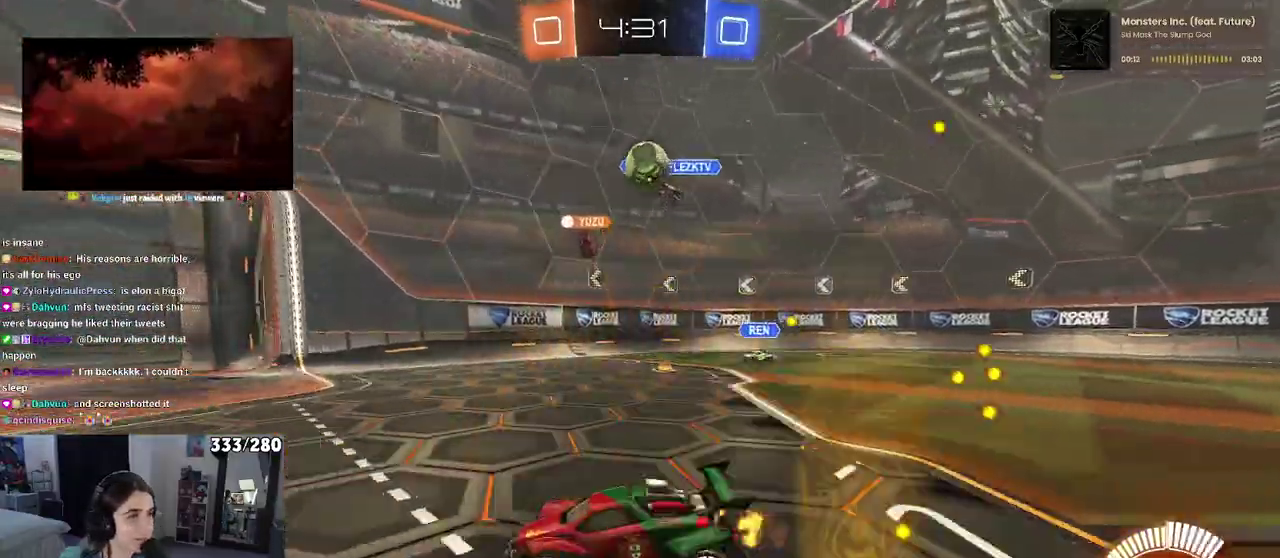
{"buttons": ["L2"], "left_stick": "right", "right_stick": "center", "events": [[433, "R2", "up"], [450, "left_stick", "right"], [483, "L2", "down"]]}
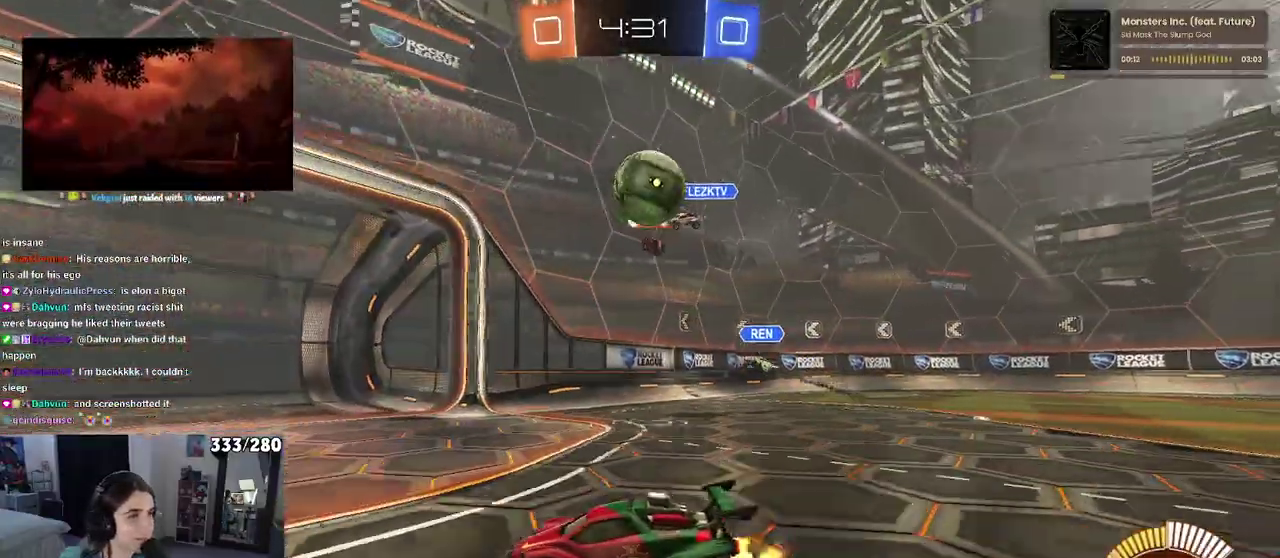
{"buttons": ["CROSS", "R2"], "left_stick": "down", "right_stick": "center", "events": [[50, "R2", "down"], [100, "L2", "up"], [167, "left_stick", "center"], [267, "CROSS", "down"], [300, "left_stick", "down-left"], [367, "left_stick", "down"], [417, "CROSS", "up"], [467, "CROSS", "down"]]}
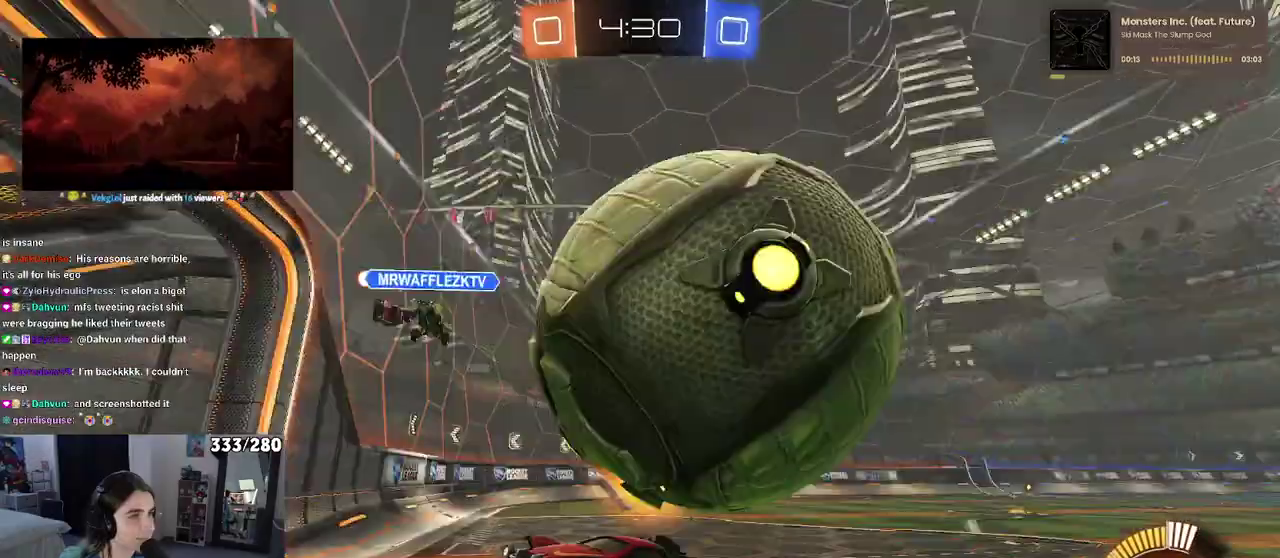
{"buttons": ["R2"], "left_stick": "left", "right_stick": "center", "events": [[117, "left_stick", "center"], [133, "CROSS", "up"], [283, "left_stick", "up"], [383, "left_stick", "up-left"], [450, "left_stick", "left"]]}
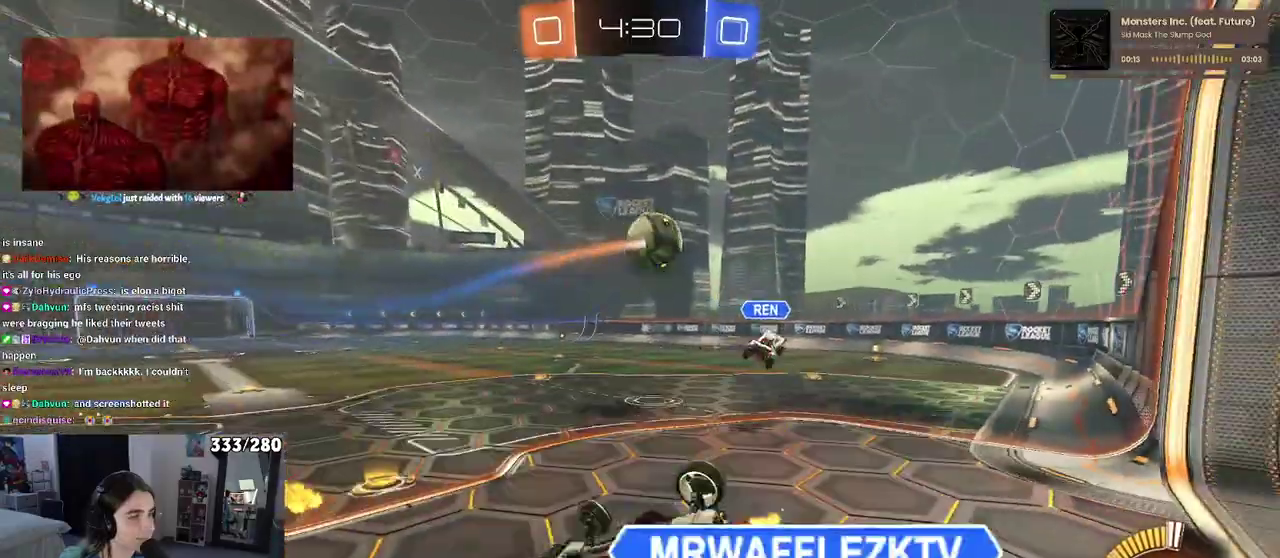
{"buttons": ["R2"], "left_stick": "center", "right_stick": "center", "events": [[250, "left_stick", "center"]]}